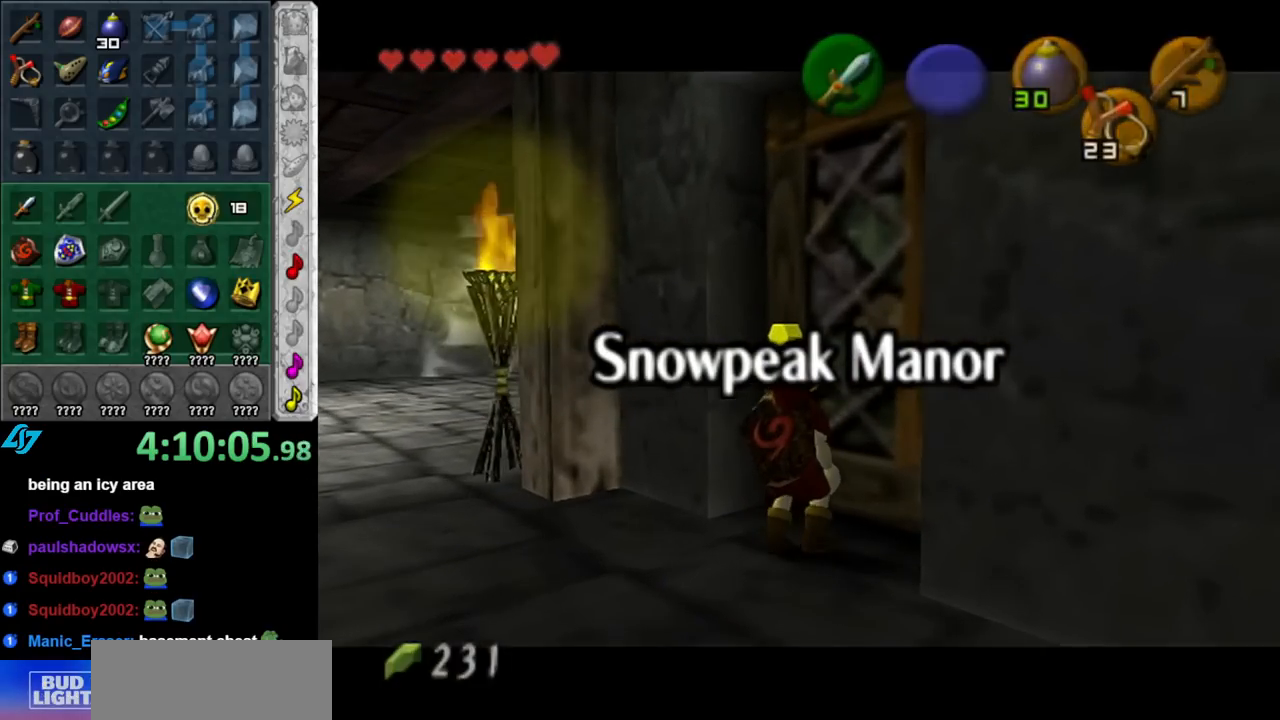
Gameplay with a controller (Nintendo layout); each line is a JSON object with the inputs held at the frame after it. "events" lists button and stick changes between this image and that frame as [ms after this image, input, new state], when the widget could be followed in between. Not read: L3 R3.
{"buttons": [], "left_stick": "center", "right_stick": "center", "events": [[100, "A", "up"], [150, "A", "down"], [250, "A", "up"]]}
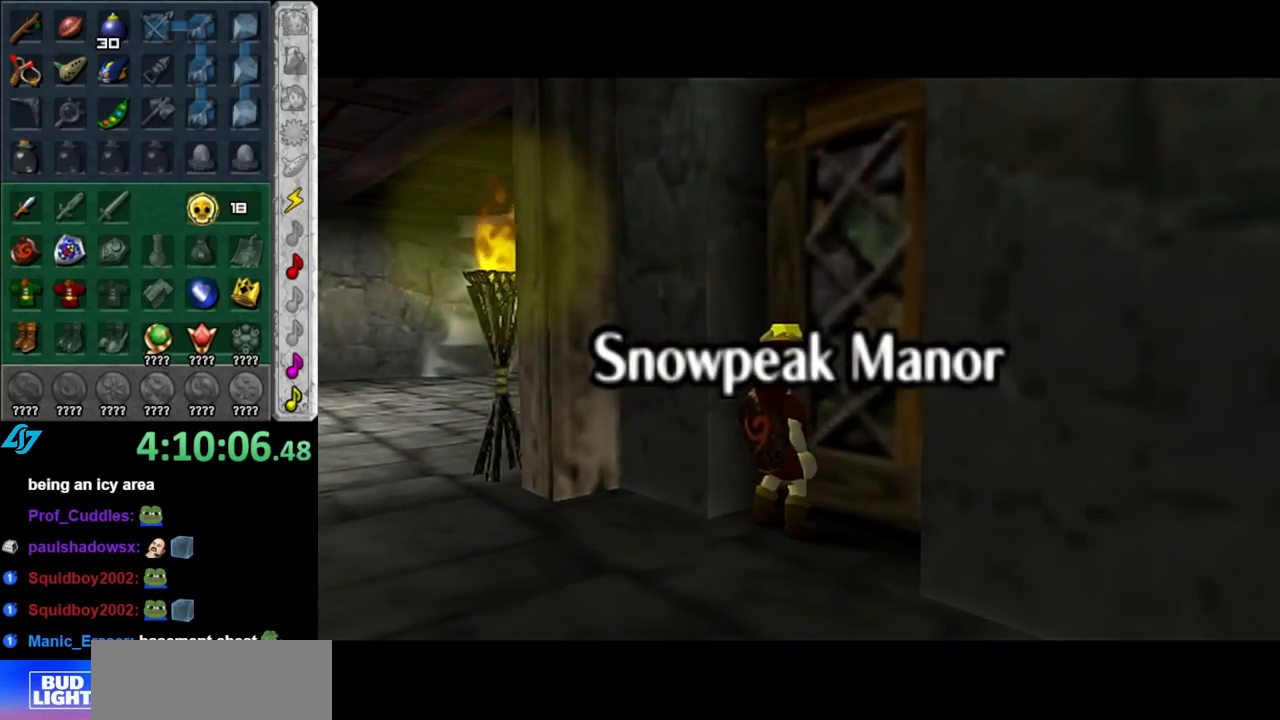
{"buttons": [], "left_stick": "center", "right_stick": "center", "events": []}
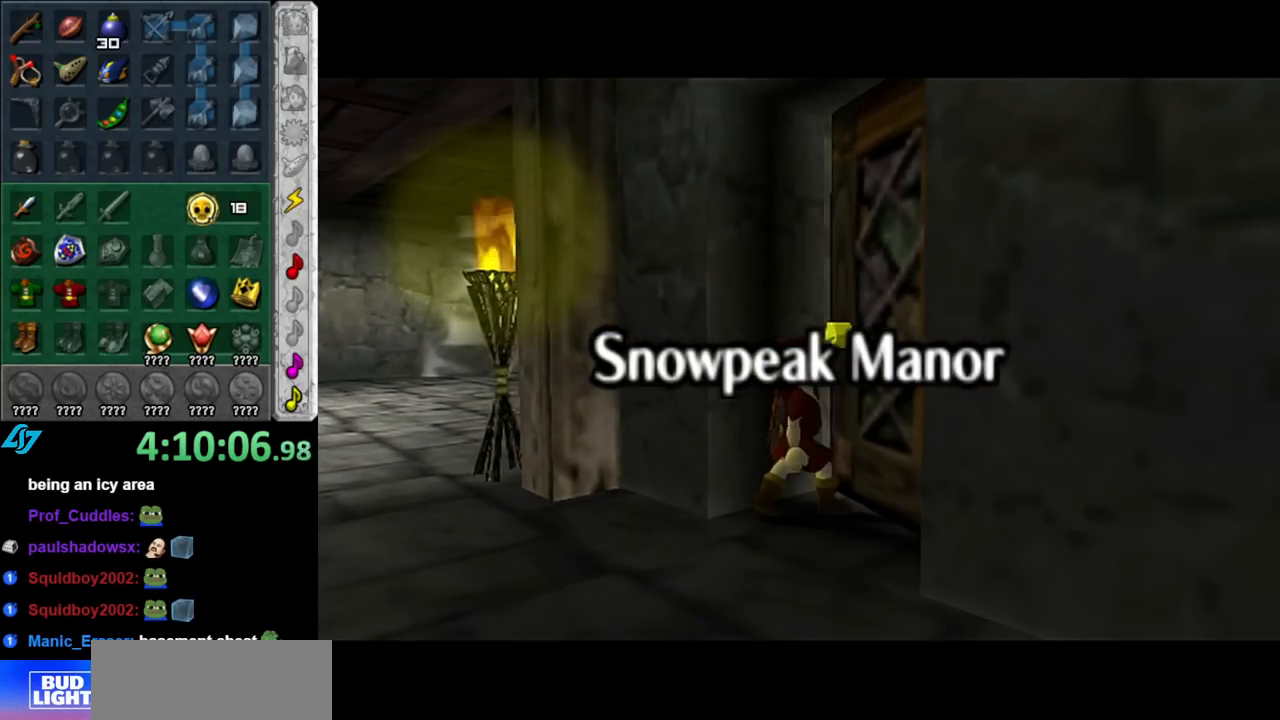
{"buttons": [], "left_stick": "center", "right_stick": "center", "events": []}
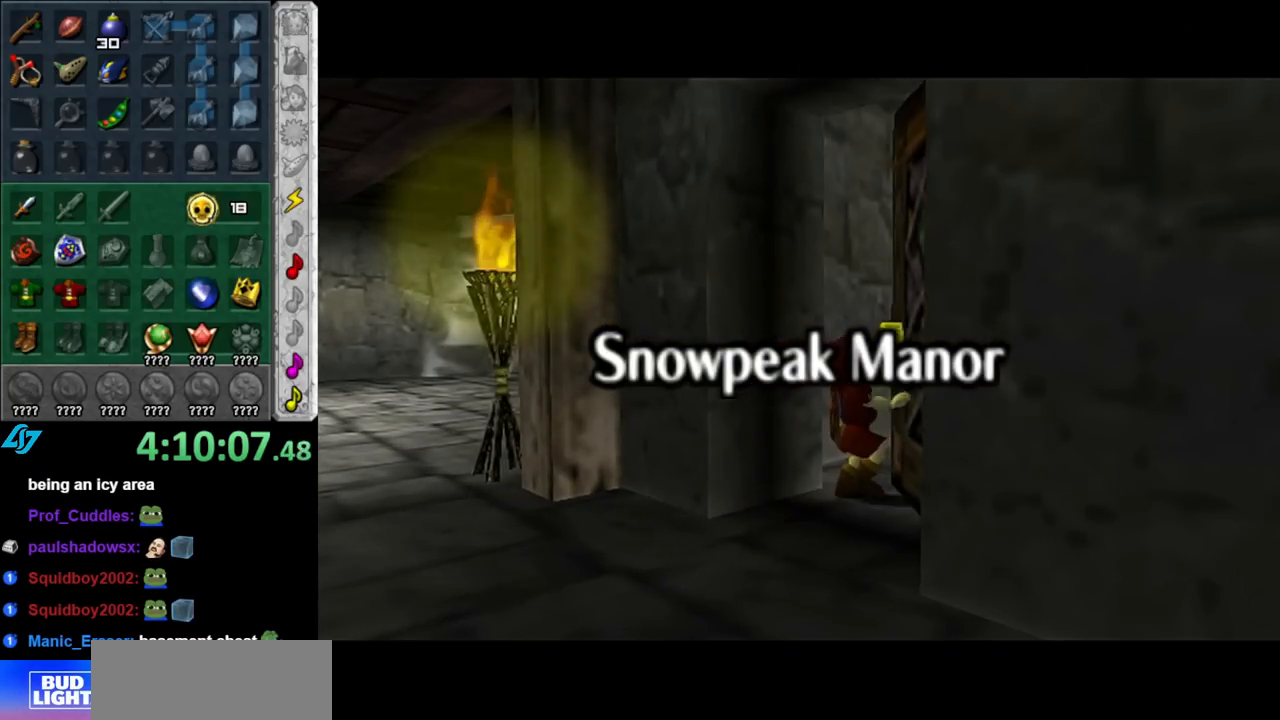
{"buttons": [], "left_stick": "center", "right_stick": "center", "events": []}
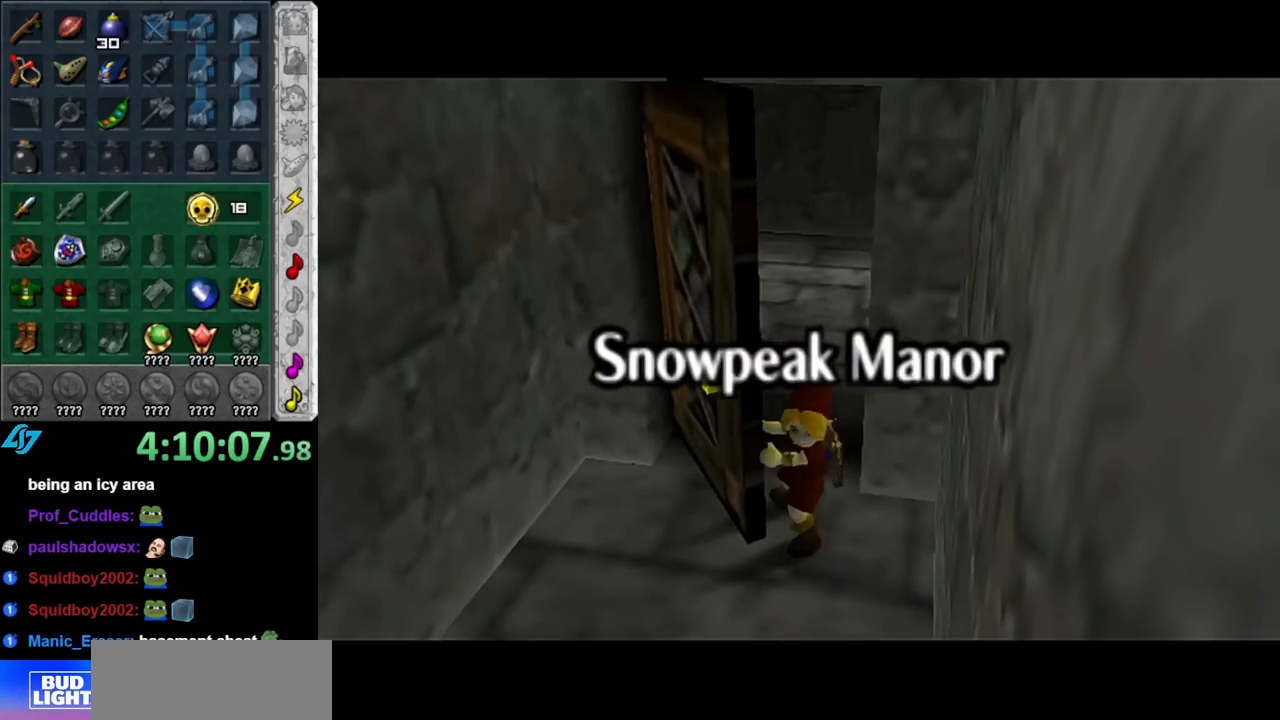
{"buttons": [], "left_stick": "center", "right_stick": "center", "events": []}
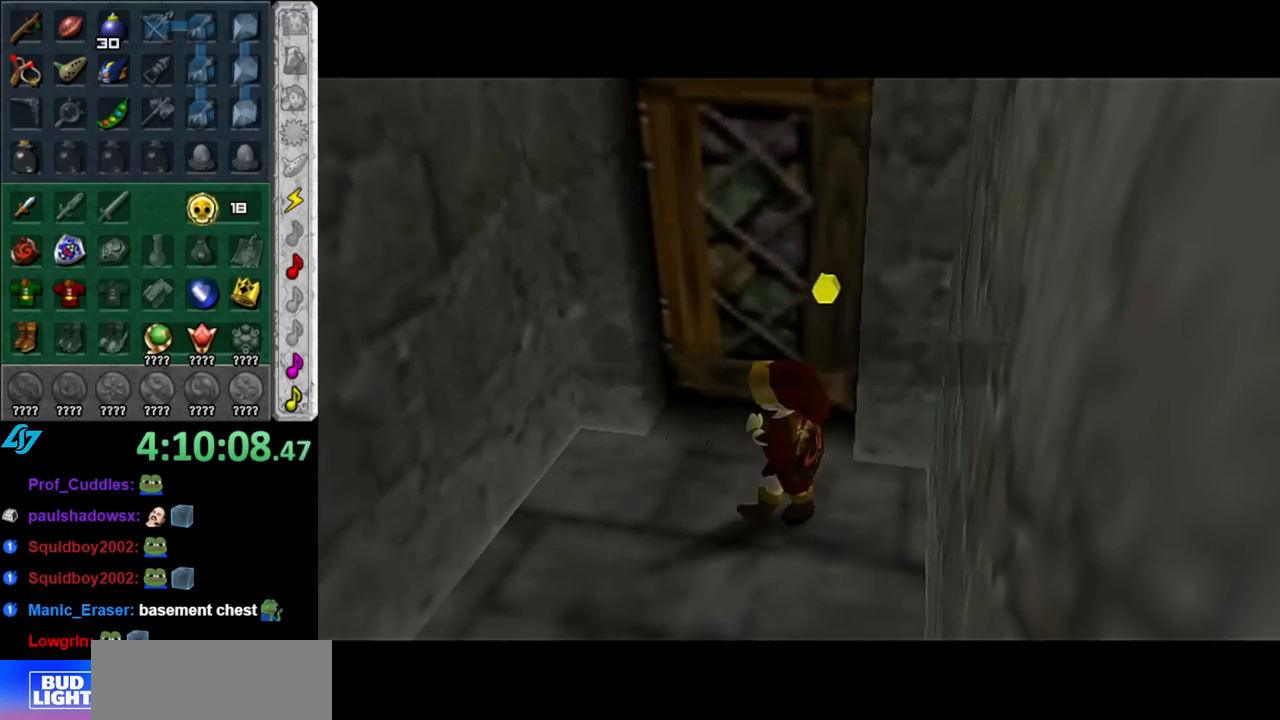
{"buttons": [], "left_stick": "down", "right_stick": "center", "events": [[67, "left_stick", "down"]]}
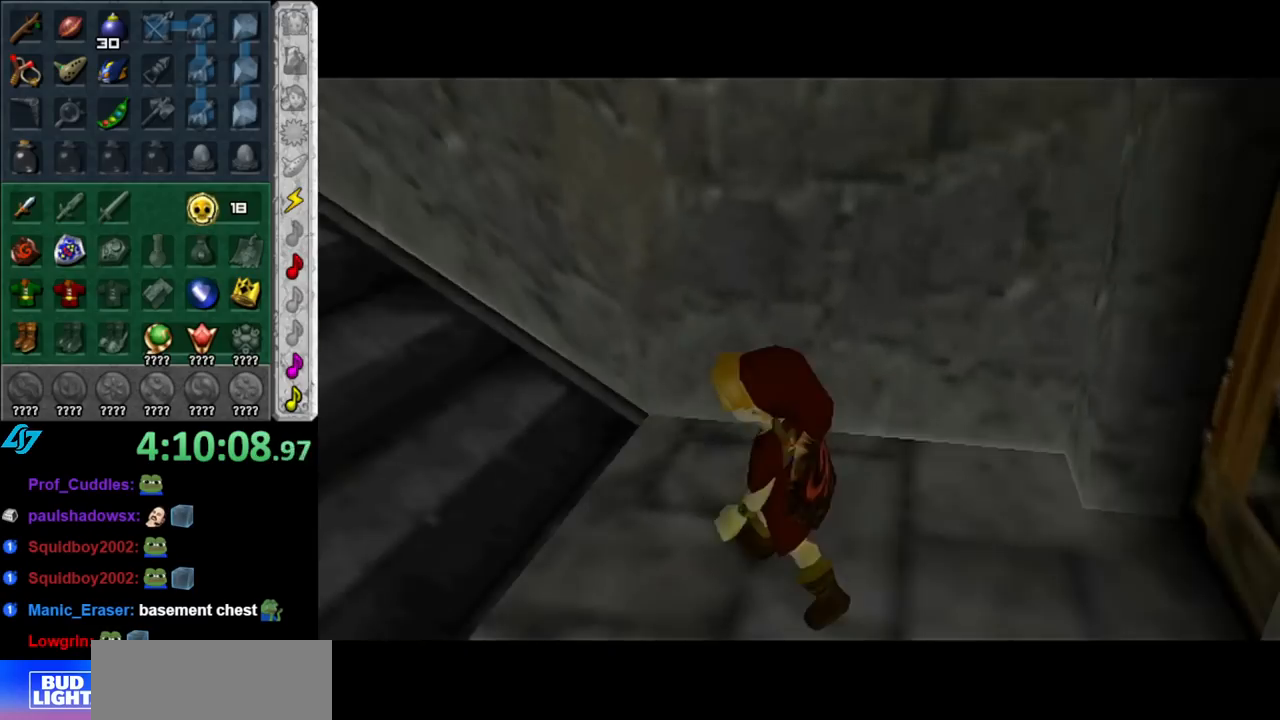
{"buttons": [], "left_stick": "down", "right_stick": "center", "events": []}
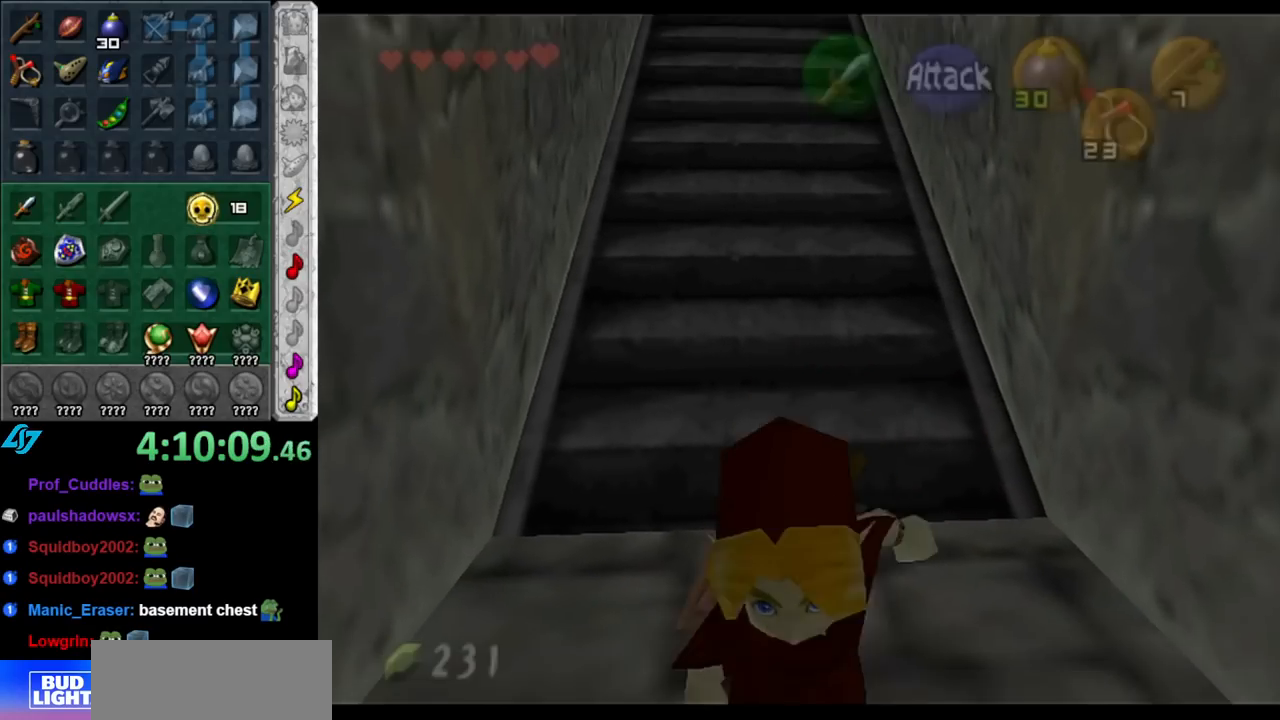
{"buttons": [], "left_stick": "center", "right_stick": "center", "events": [[33, "A", "down"], [67, "left_stick", "center"], [117, "A", "up"], [217, "A", "down"], [317, "A", "up"], [383, "A", "down"], [433, "A", "up"]]}
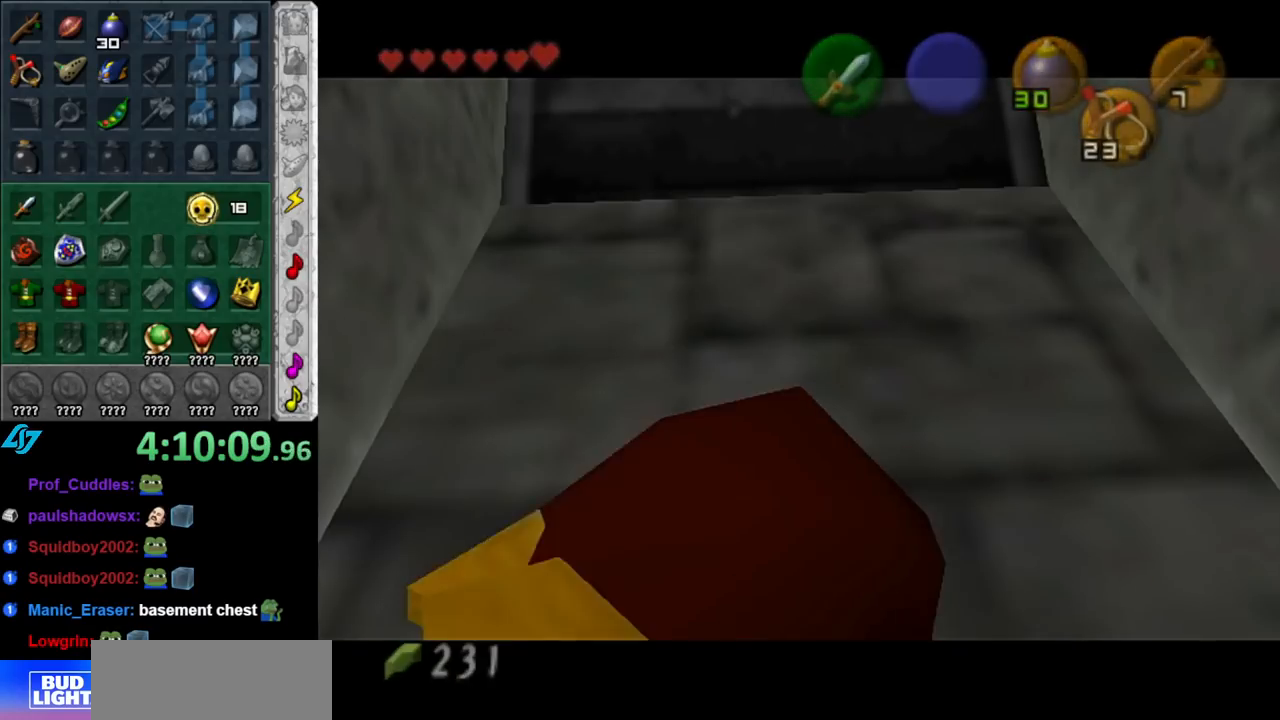
{"buttons": [], "left_stick": "up", "right_stick": "center", "events": [[33, "A", "down"], [117, "A", "up"], [183, "A", "down"], [317, "A", "up"], [400, "left_stick", "up"]]}
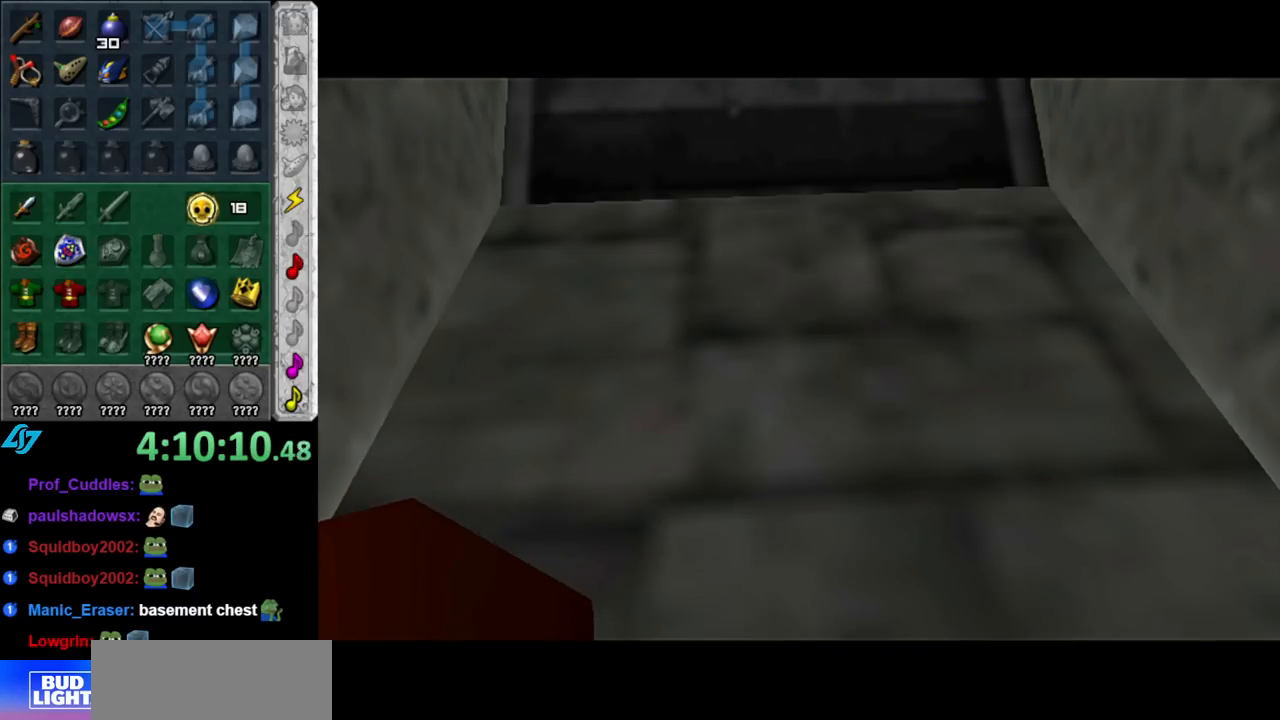
{"buttons": [], "left_stick": "up", "right_stick": "center", "events": []}
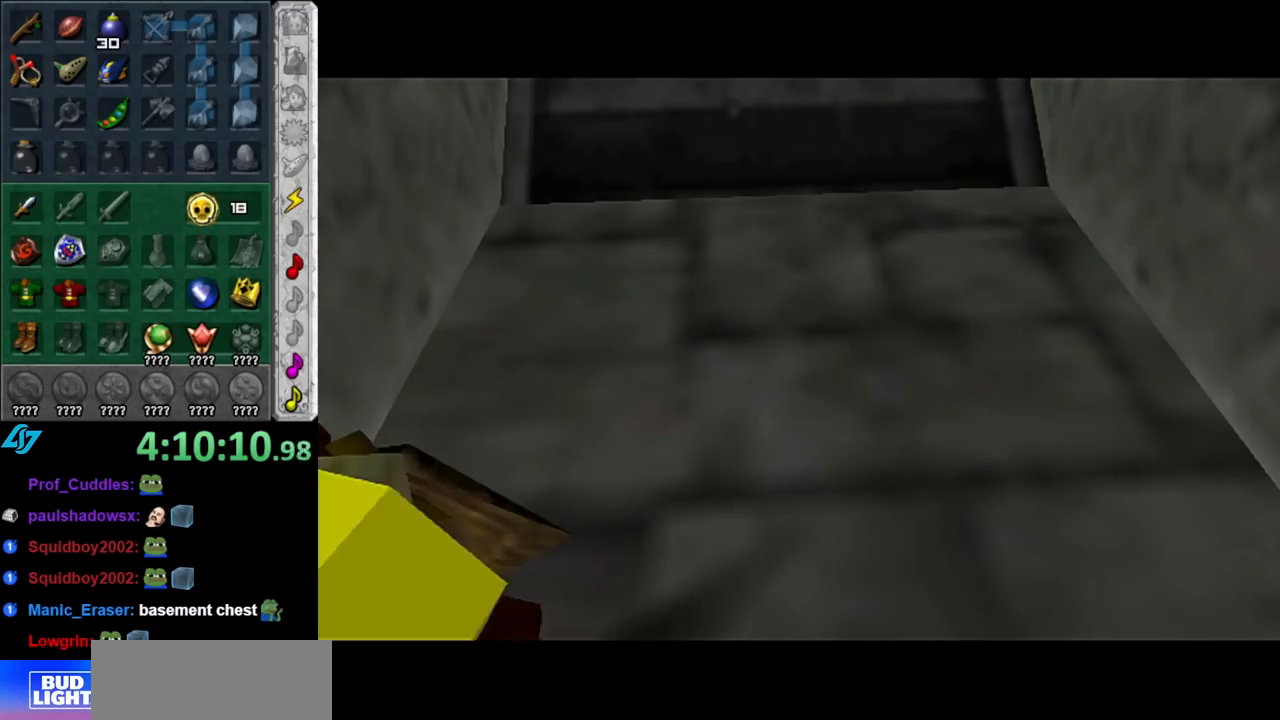
{"buttons": [], "left_stick": "up", "right_stick": "center", "events": []}
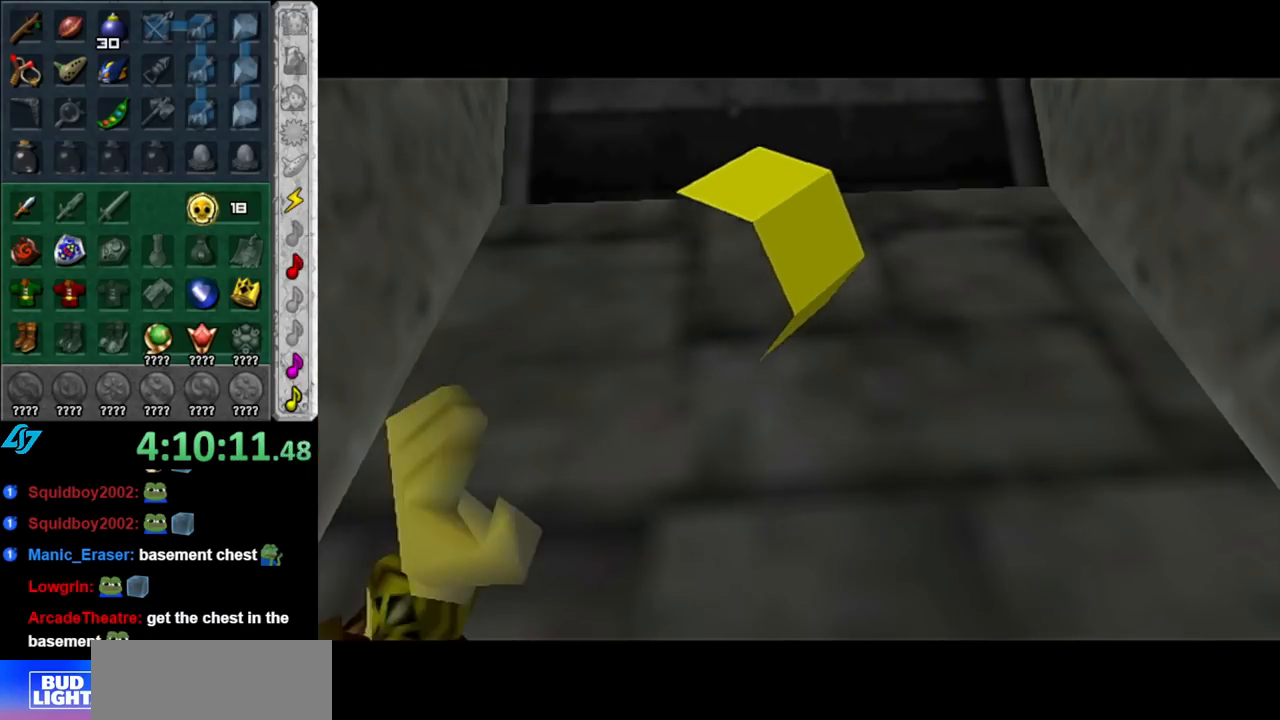
{"buttons": [], "left_stick": "up", "right_stick": "center", "events": []}
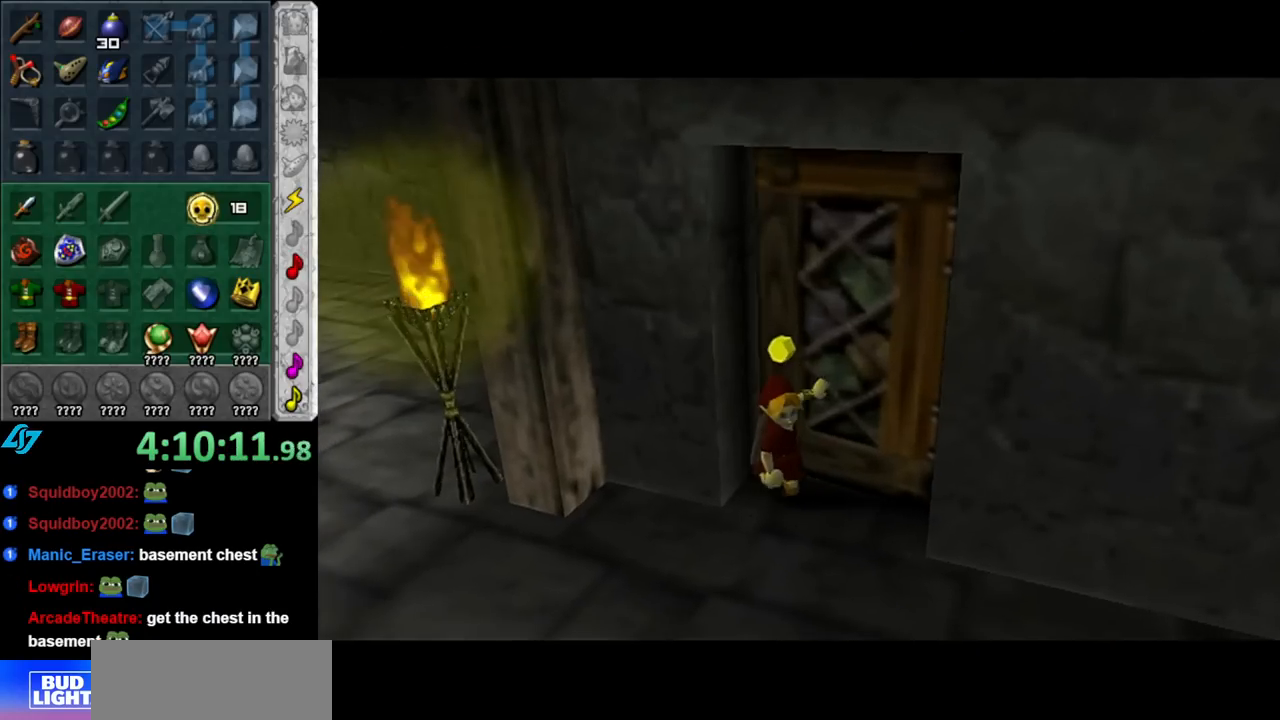
{"buttons": [], "left_stick": "up", "right_stick": "center", "events": []}
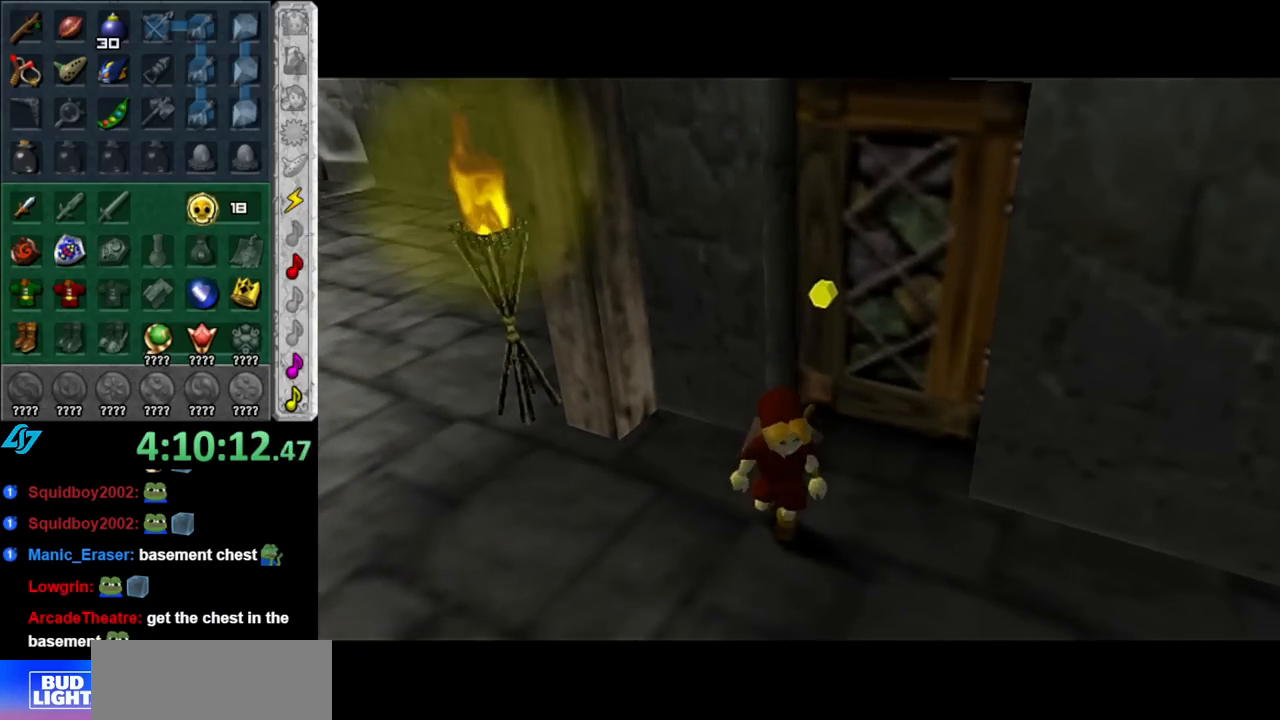
{"buttons": [], "left_stick": "up-right", "right_stick": "center", "events": [[33, "left_stick", "up-right"]]}
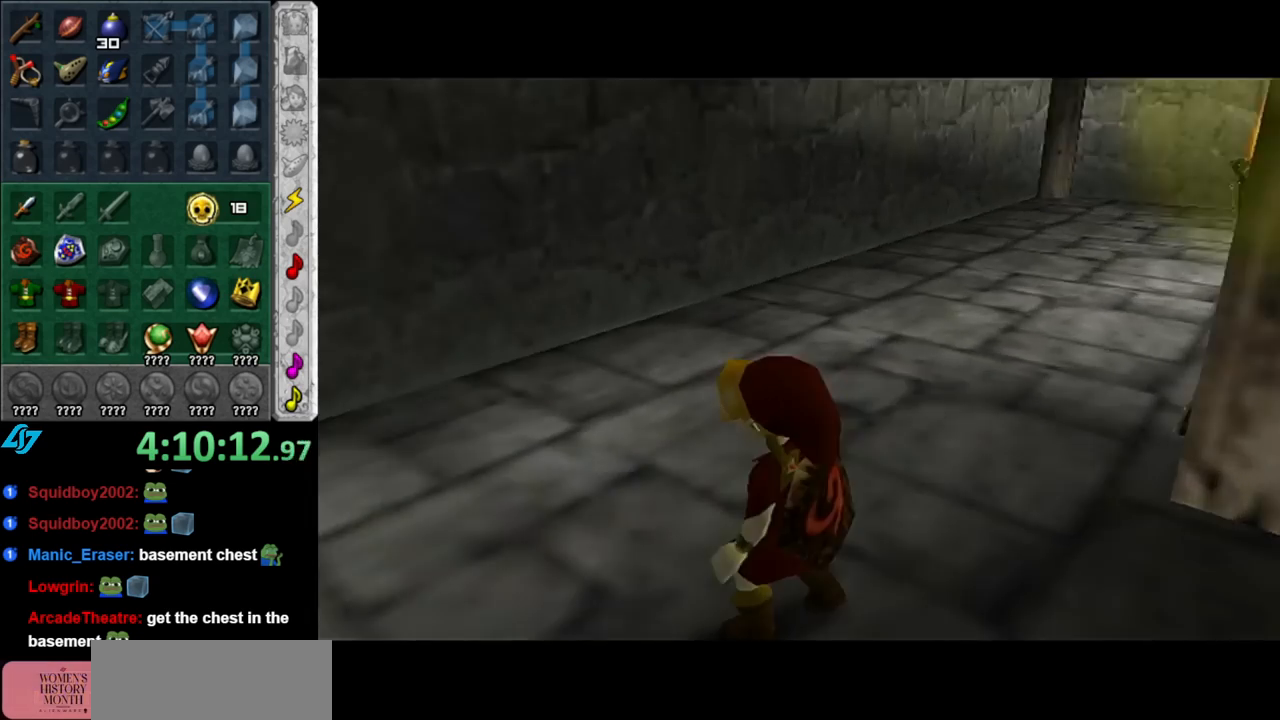
{"buttons": ["L1"], "left_stick": "up-right", "right_stick": "center", "events": [[317, "A", "down"], [400, "L1", "down"], [467, "A", "up"]]}
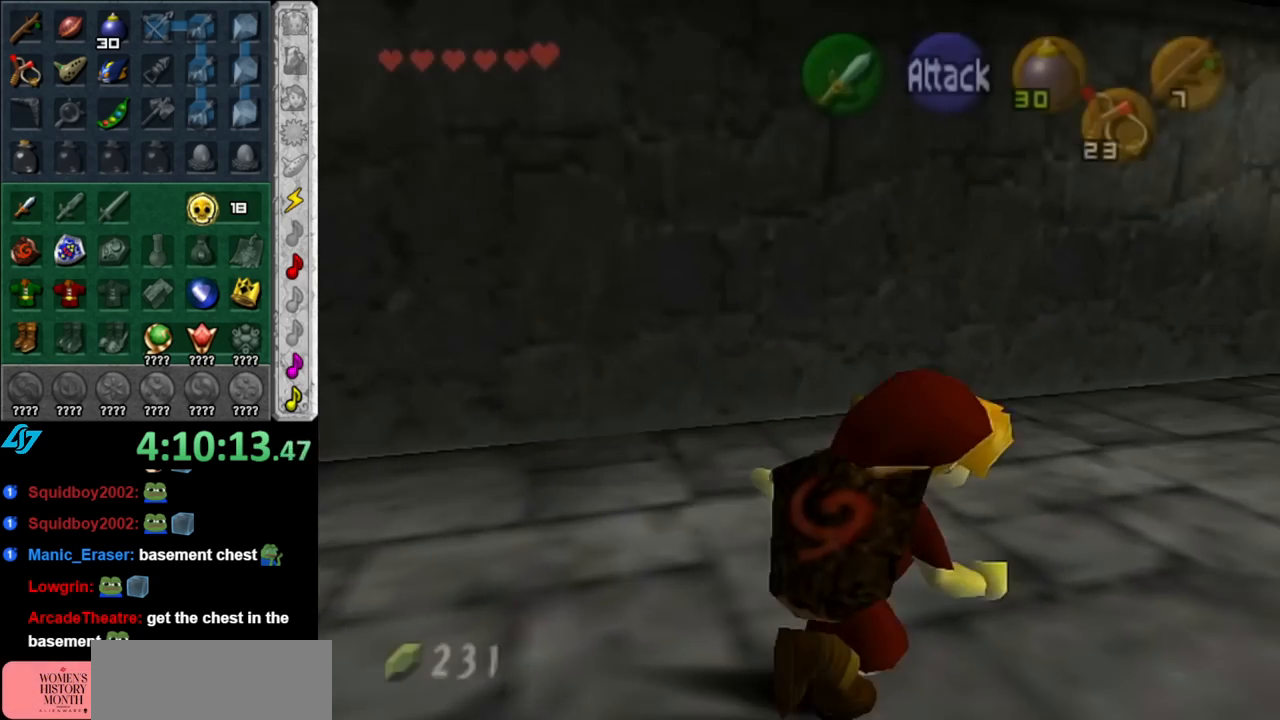
{"buttons": [], "left_stick": "up", "right_stick": "center", "events": [[117, "left_stick", "up"], [150, "L1", "up"]]}
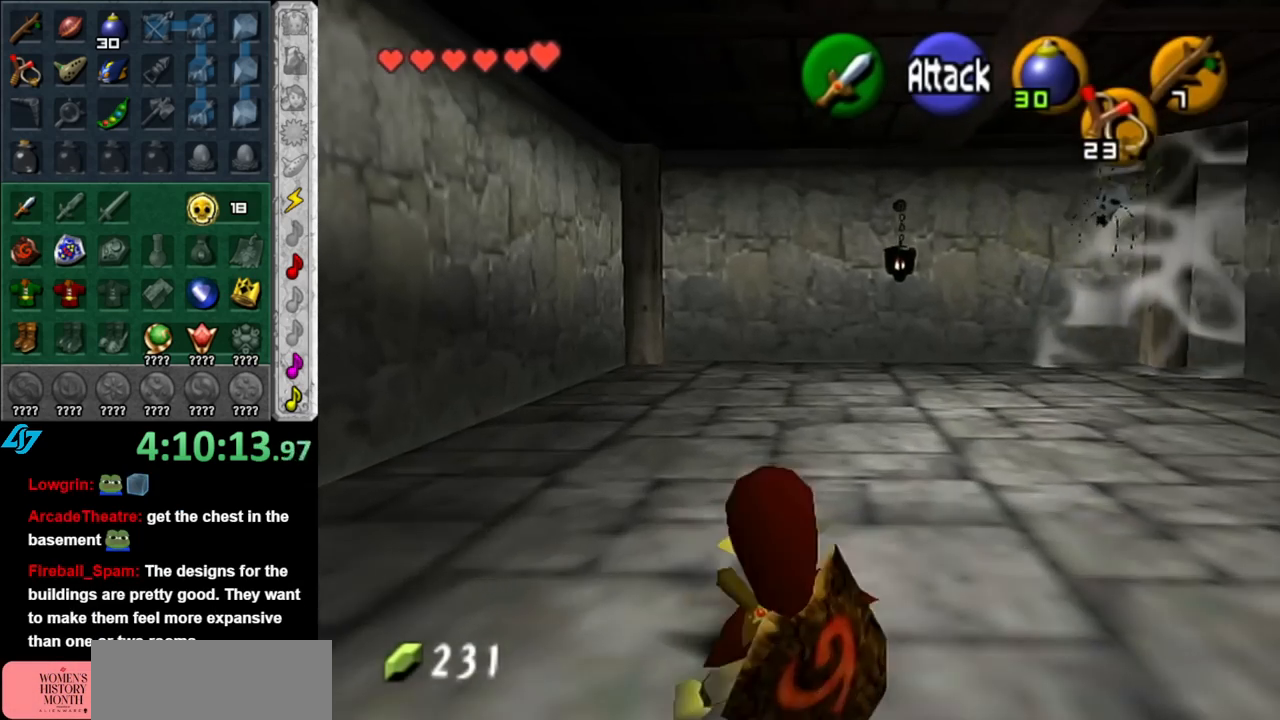
{"buttons": [], "left_stick": "up-right", "right_stick": "center", "events": [[117, "A", "down"], [283, "A", "up"], [467, "left_stick", "up-right"]]}
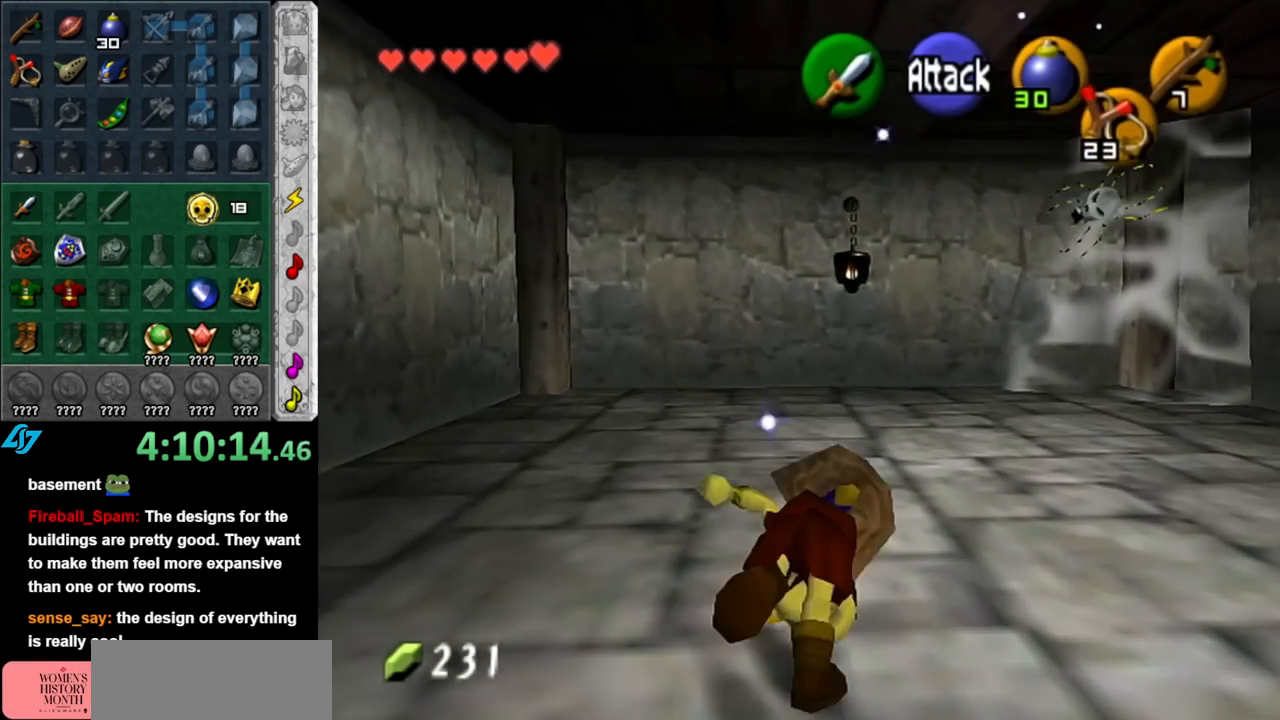
{"buttons": ["L1"], "left_stick": "center", "right_stick": "center", "events": [[183, "left_stick", "right"], [333, "L1", "down"], [383, "left_stick", "center"]]}
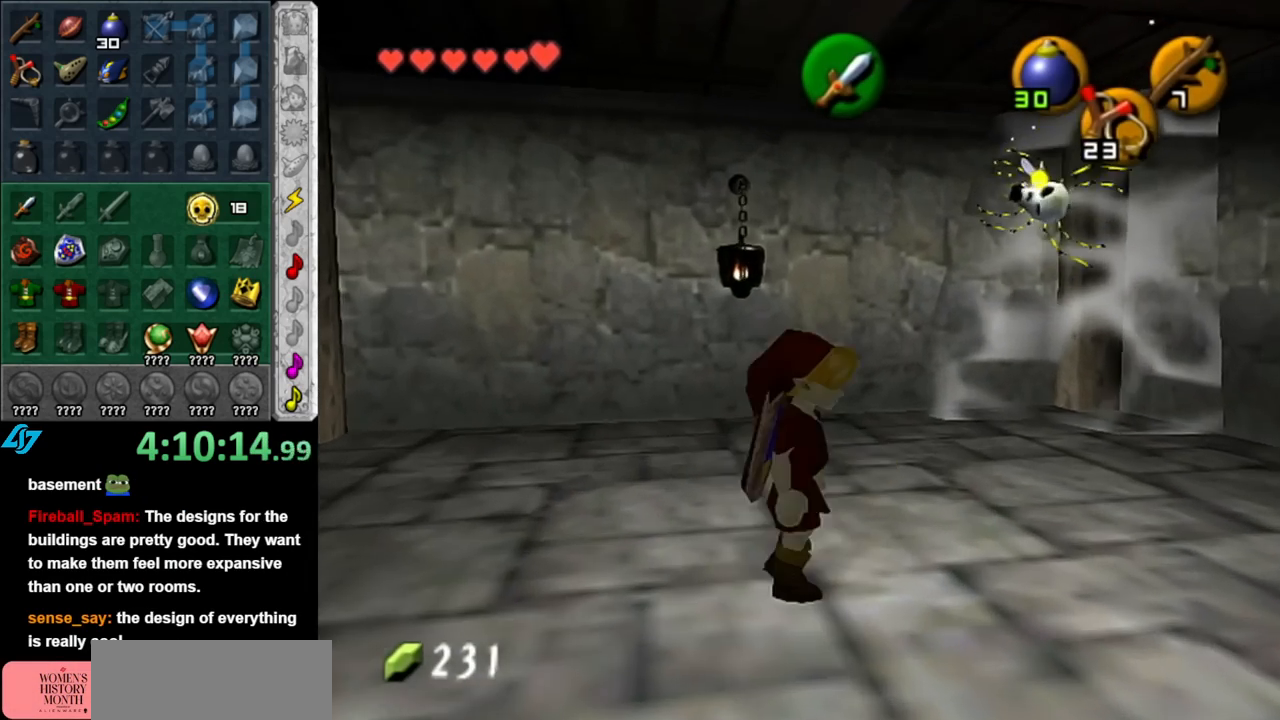
{"buttons": [], "left_stick": "up-right", "right_stick": "center", "events": [[83, "L1", "up"], [150, "left_stick", "up-right"]]}
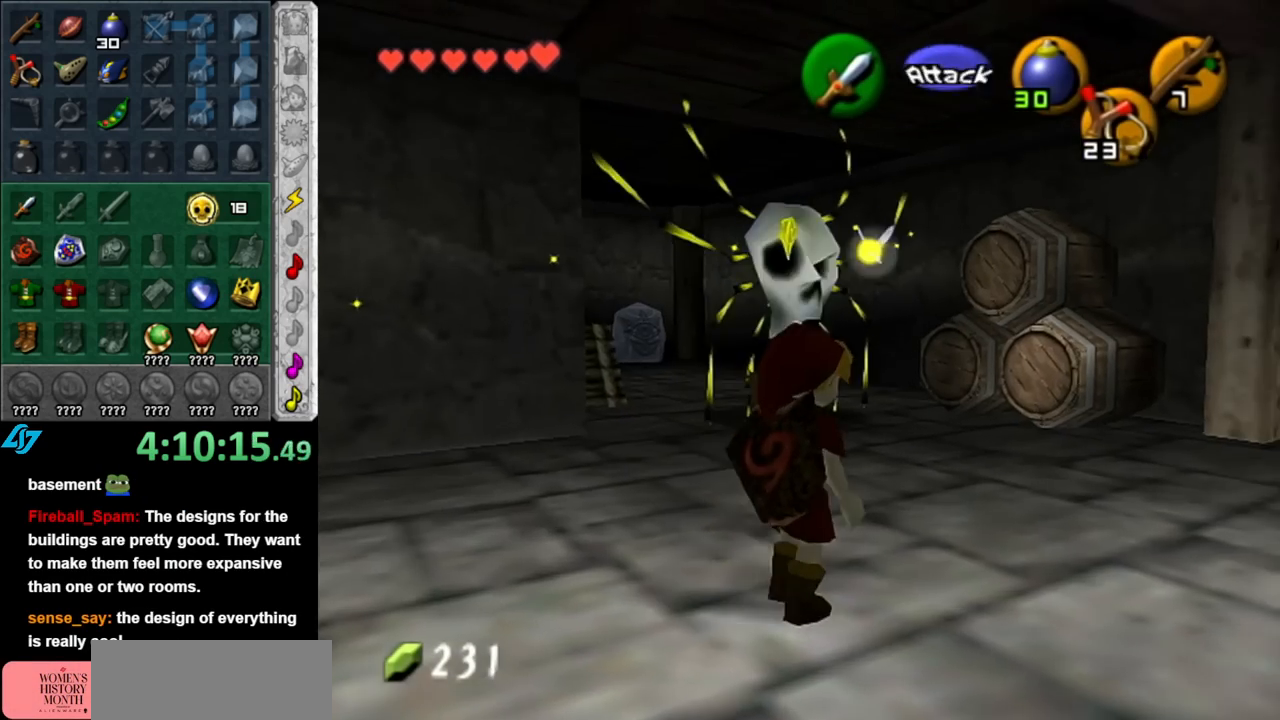
{"buttons": [], "left_stick": "center", "right_stick": "center", "events": [[67, "left_stick", "up"], [250, "left_stick", "center"]]}
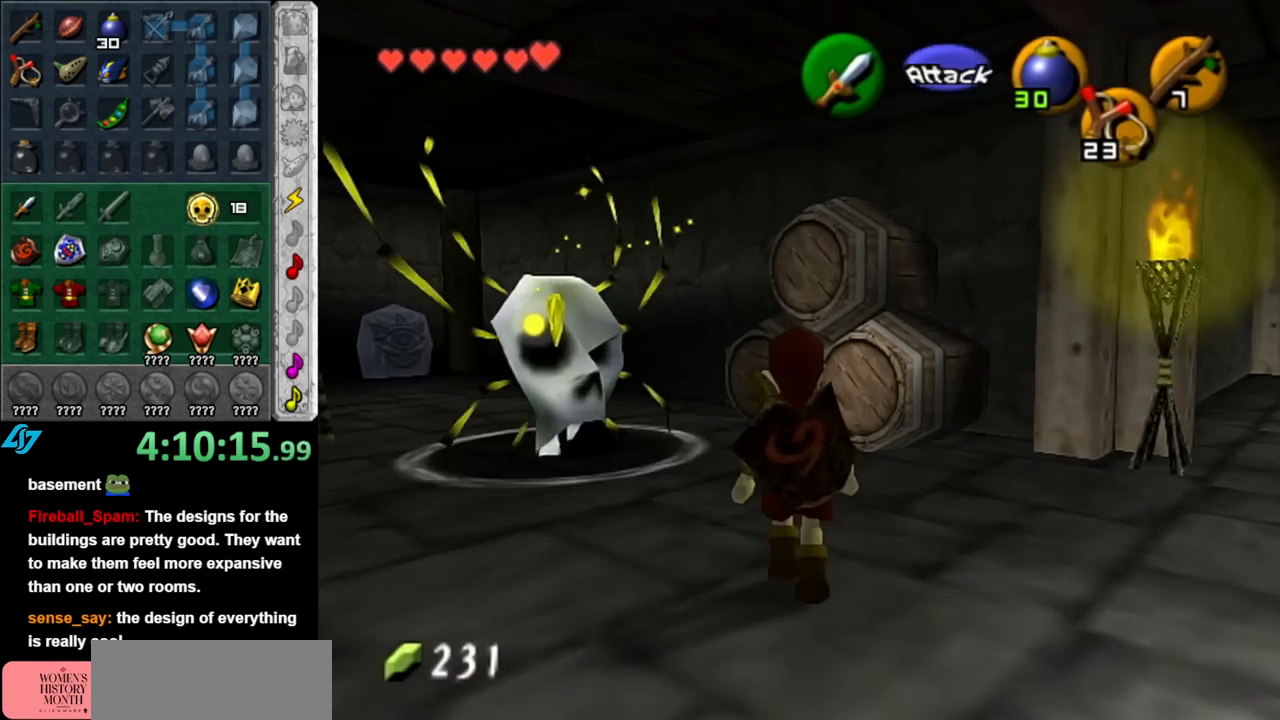
{"buttons": [], "left_stick": "down-right", "right_stick": "center", "events": [[150, "L1", "down"], [367, "L1", "up"], [500, "left_stick", "down-right"]]}
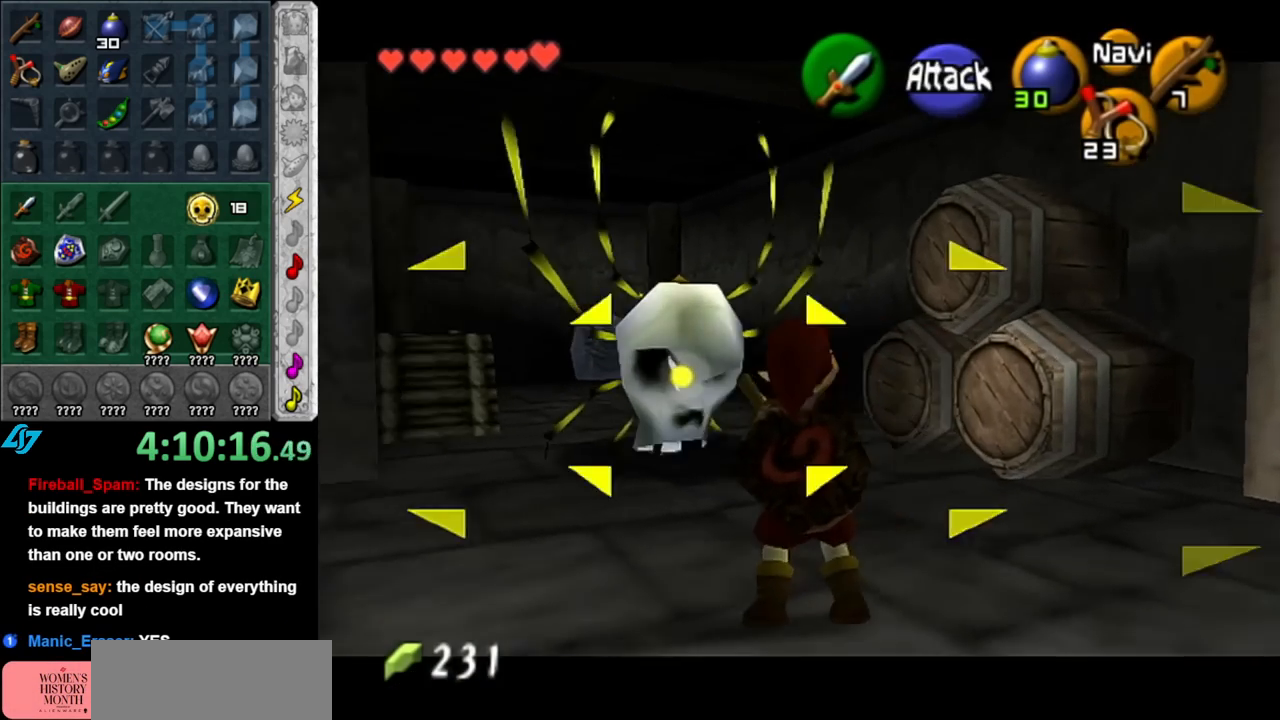
{"buttons": [], "left_stick": "center", "right_stick": "center", "events": [[317, "left_stick", "center"]]}
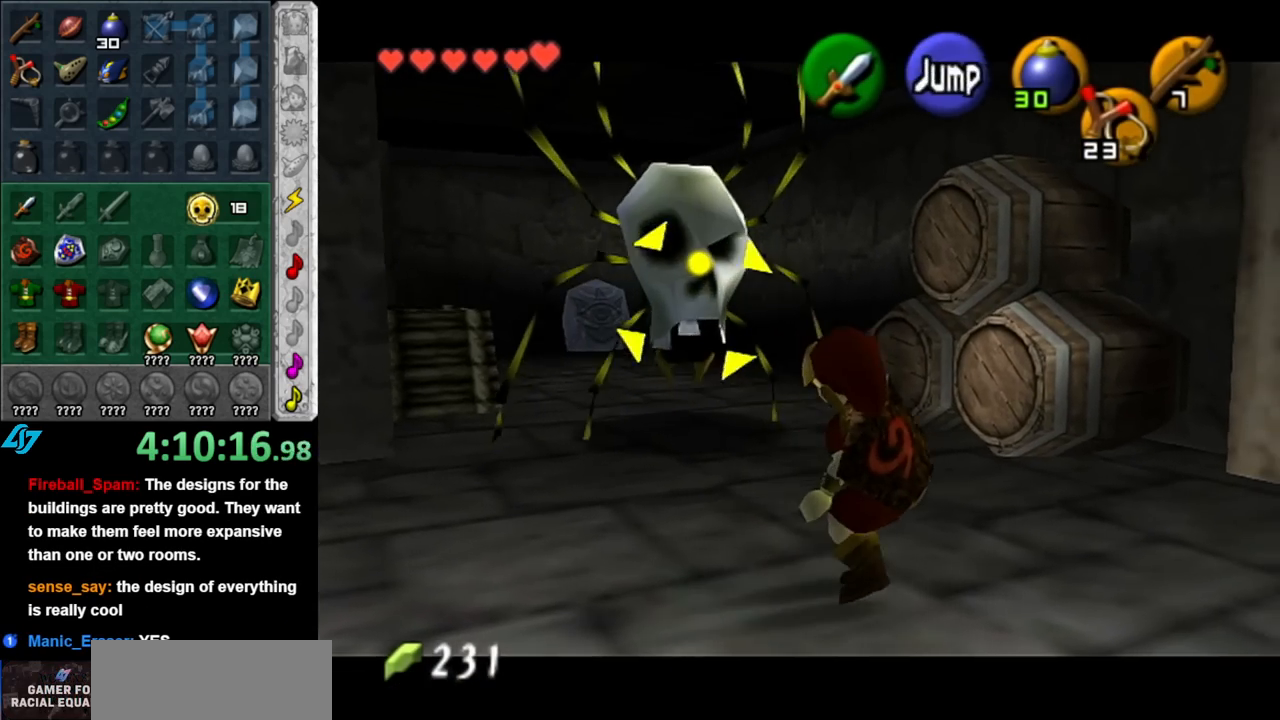
{"buttons": [], "left_stick": "center", "right_stick": "center", "events": []}
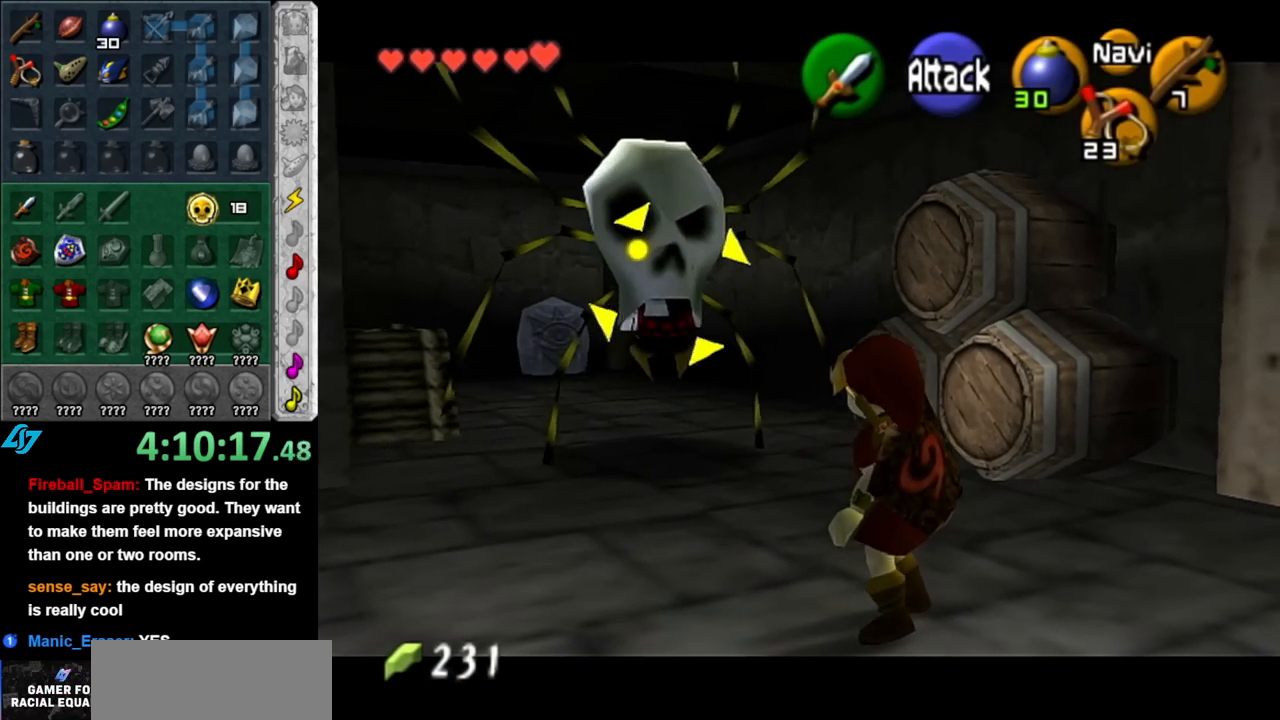
{"buttons": [], "left_stick": "center", "right_stick": "center", "events": []}
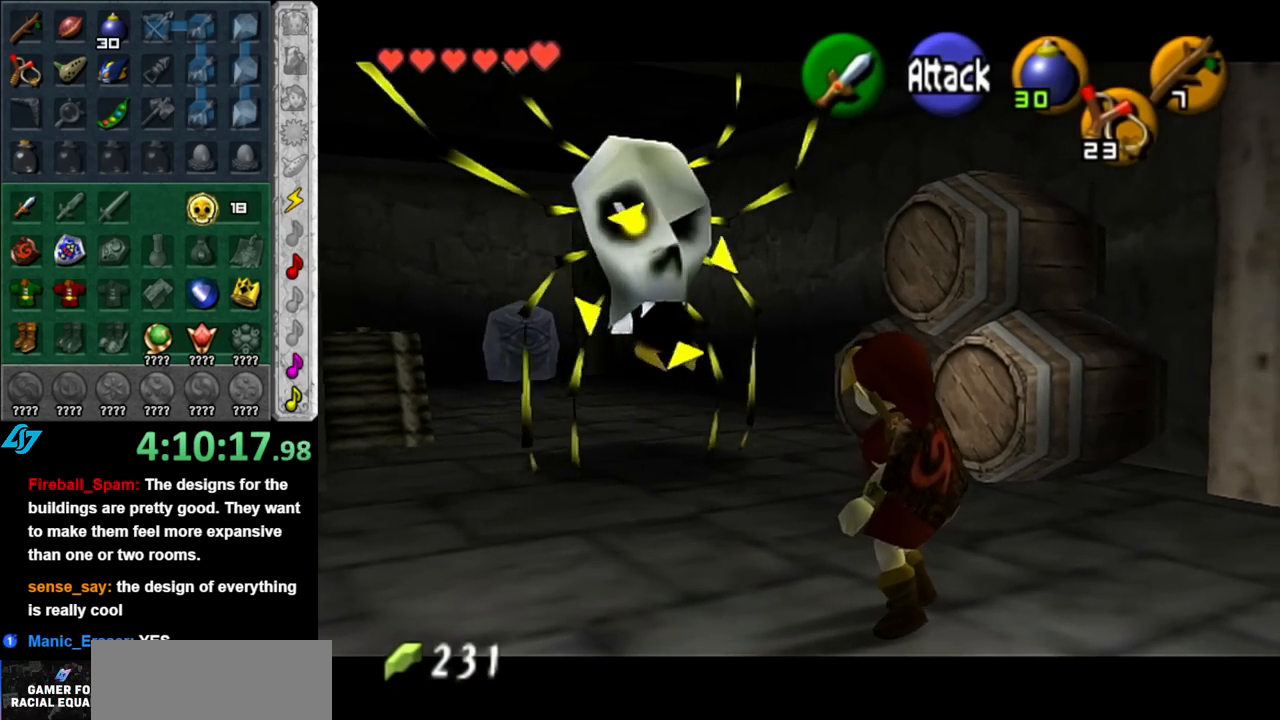
{"buttons": [], "left_stick": "center", "right_stick": "center", "events": [[133, "B", "down"], [217, "B", "up"], [283, "A", "down"], [383, "A", "up"], [433, "A", "down"], [500, "A", "up"]]}
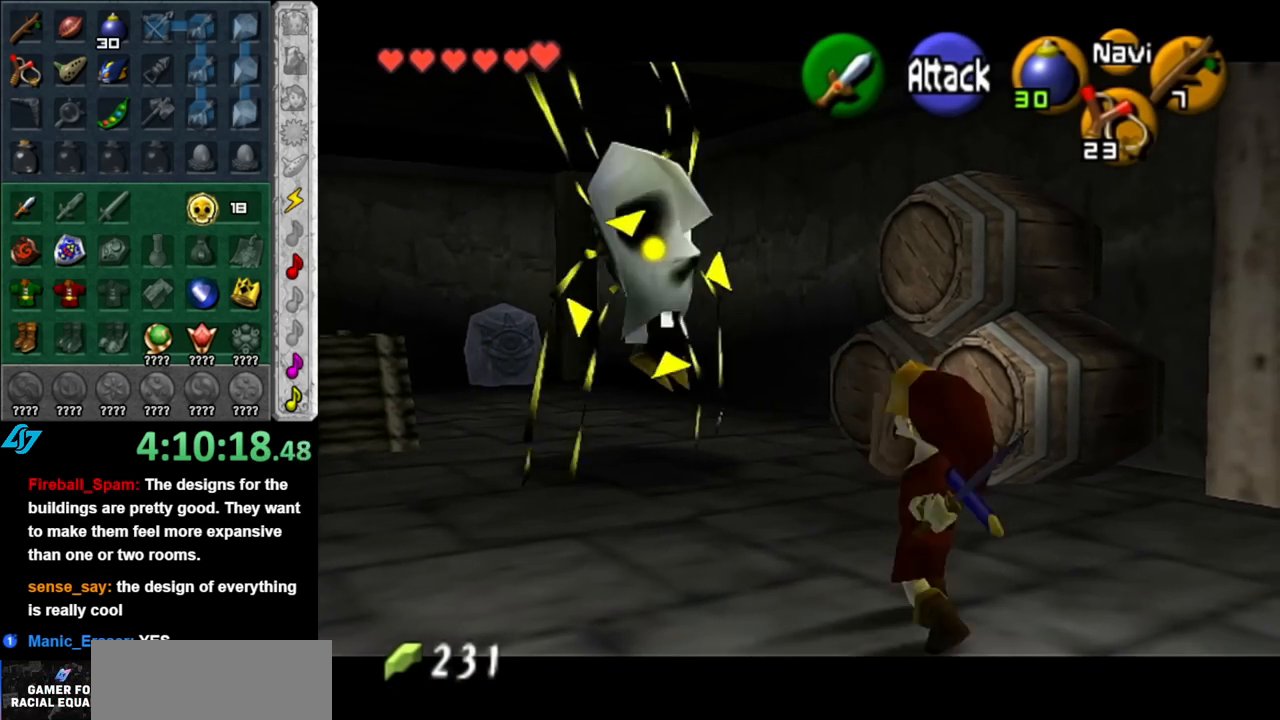
{"buttons": [], "left_stick": "up", "right_stick": "center", "events": [[67, "A", "down"], [150, "A", "up"], [217, "A", "down"], [317, "A", "up"], [500, "left_stick", "up"]]}
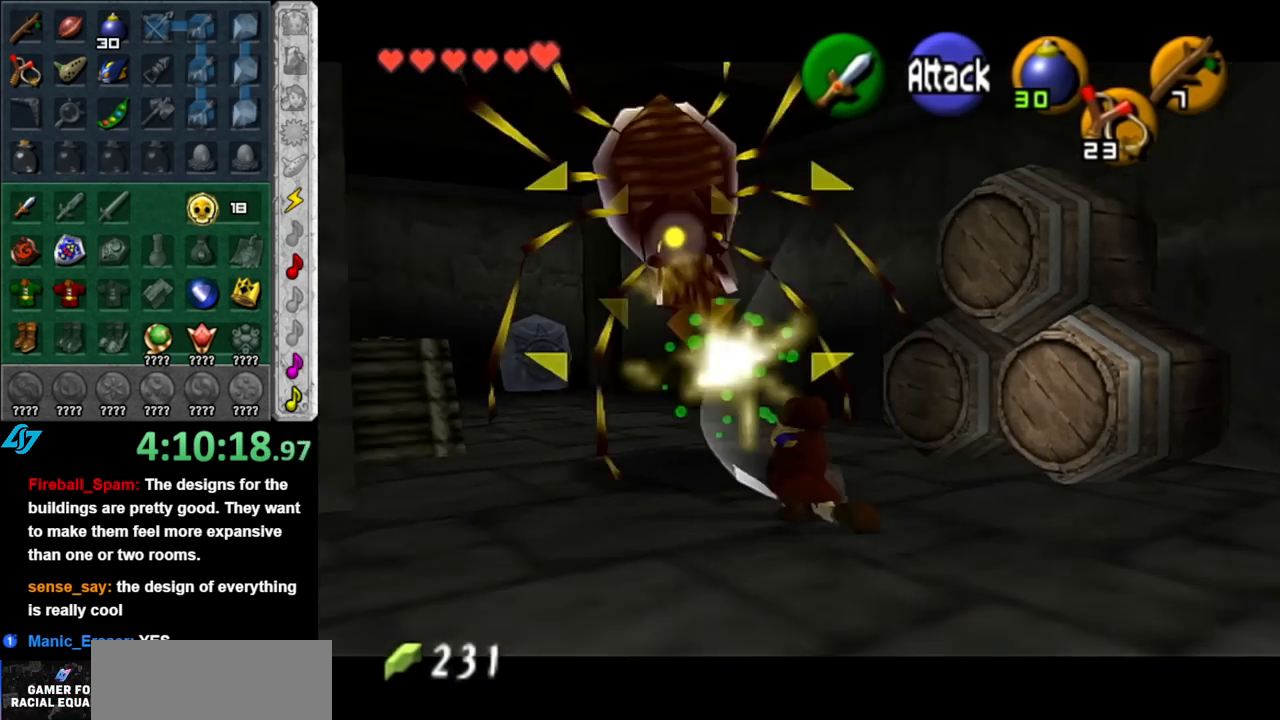
{"buttons": [], "left_stick": "up", "right_stick": "center", "events": []}
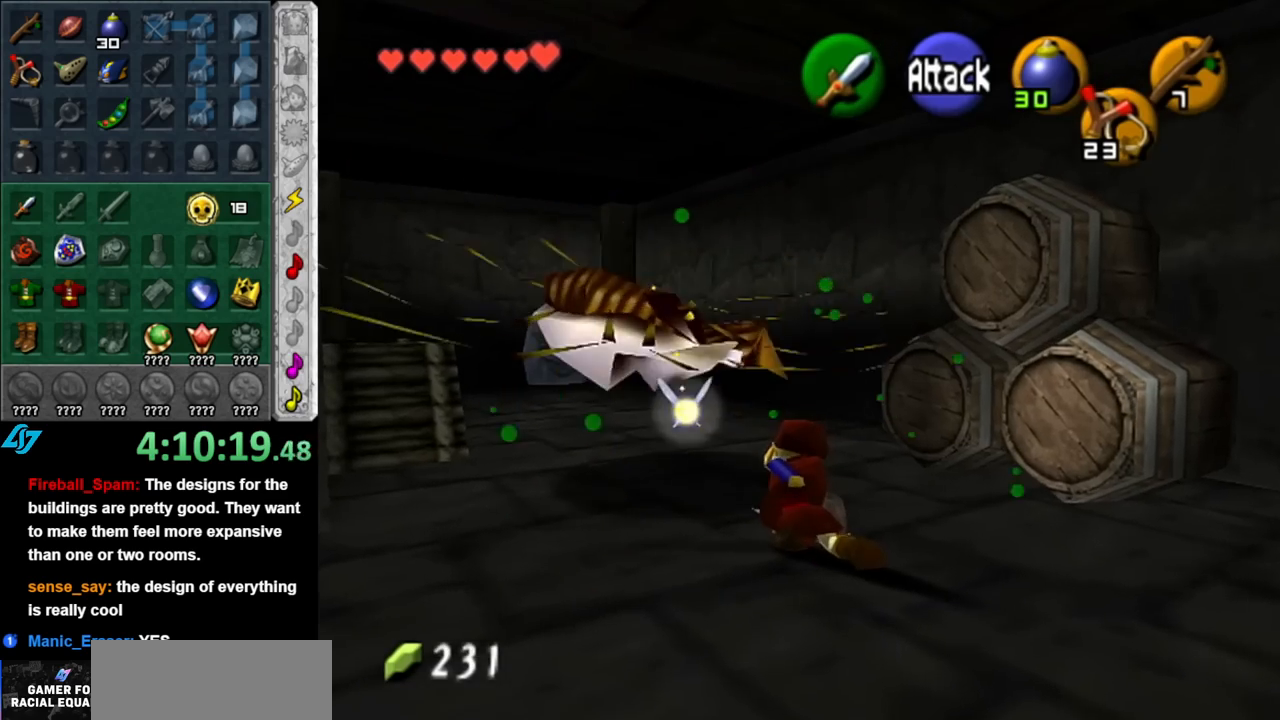
{"buttons": [], "left_stick": "up", "right_stick": "center", "events": [[33, "A", "down"], [283, "A", "up"]]}
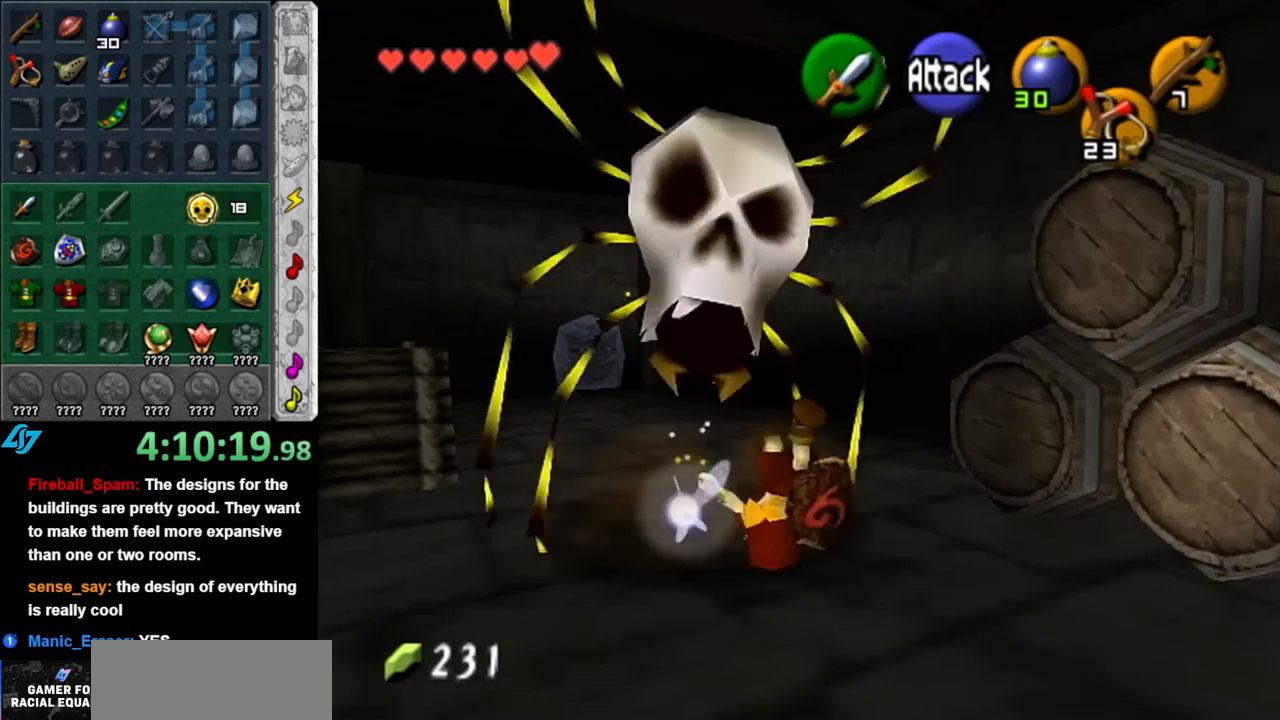
{"buttons": ["L1"], "left_stick": "right", "right_stick": "center", "events": [[117, "left_stick", "up-left"], [250, "left_stick", "left"], [350, "L1", "down"], [400, "left_stick", "right"]]}
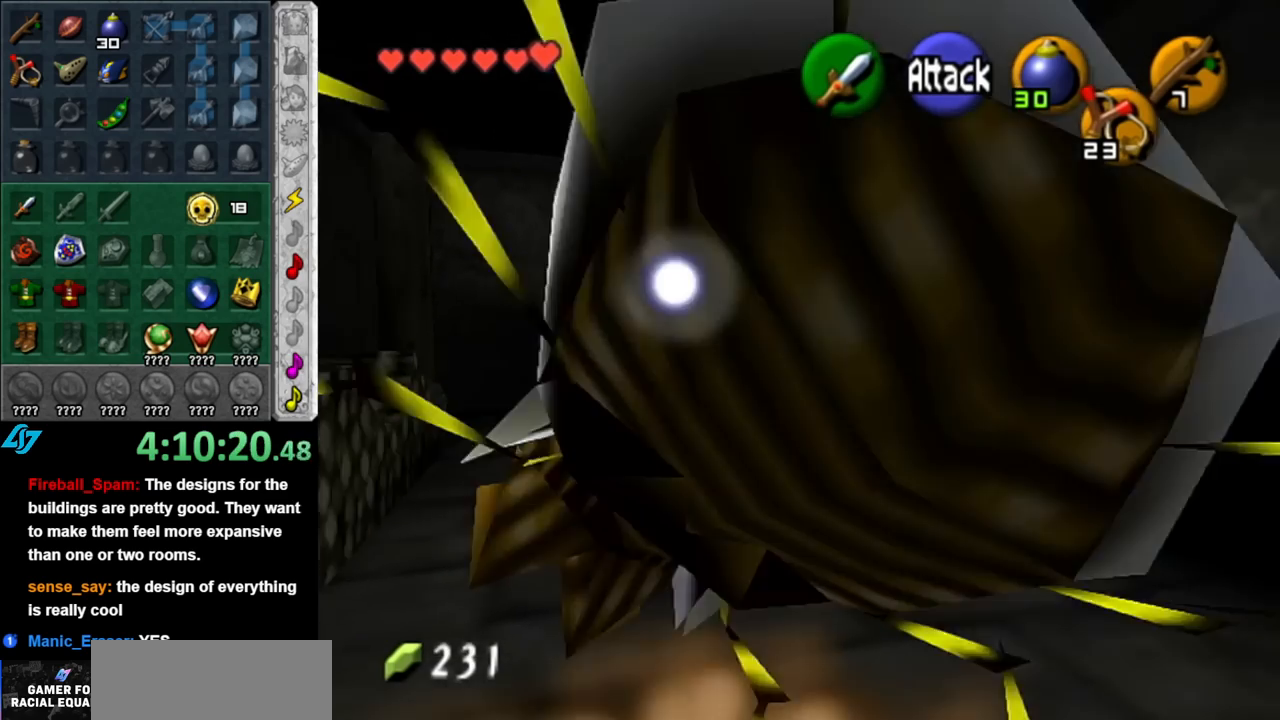
{"buttons": ["L1"], "left_stick": "right", "right_stick": "center", "events": []}
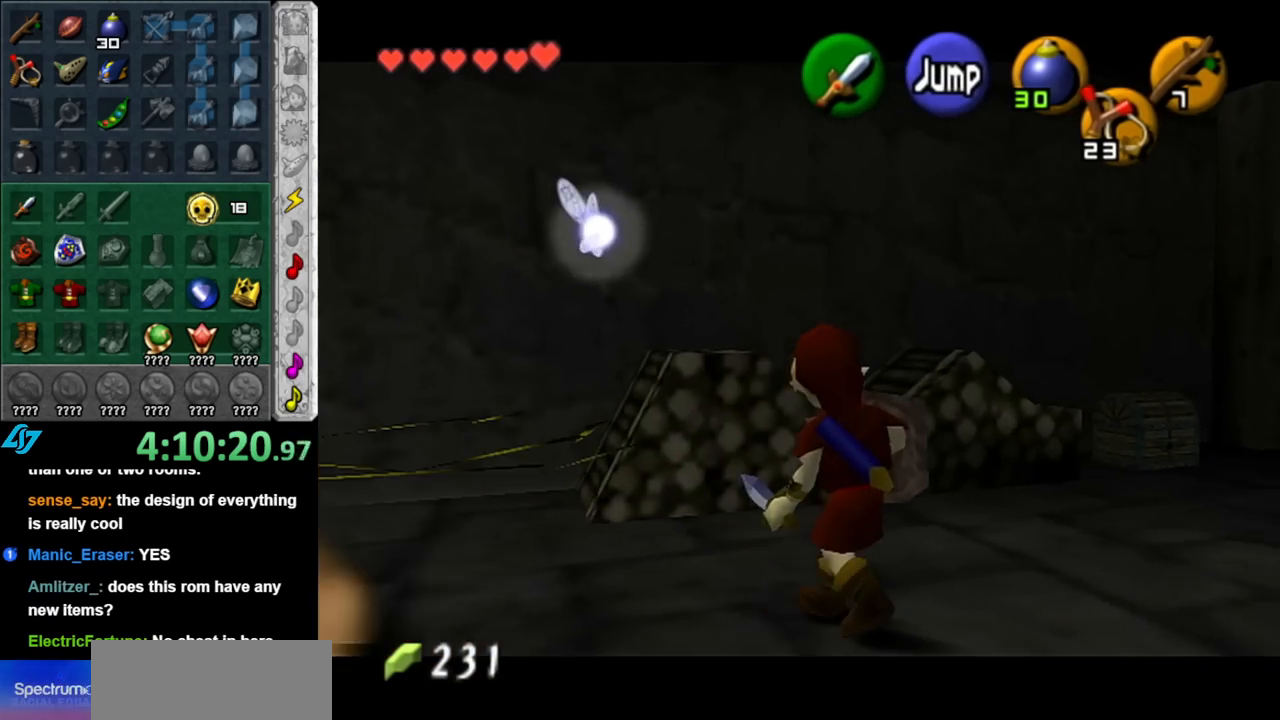
{"buttons": [], "left_stick": "up", "right_stick": "center", "events": [[183, "left_stick", "up-right"], [250, "L1", "up"], [317, "left_stick", "up"]]}